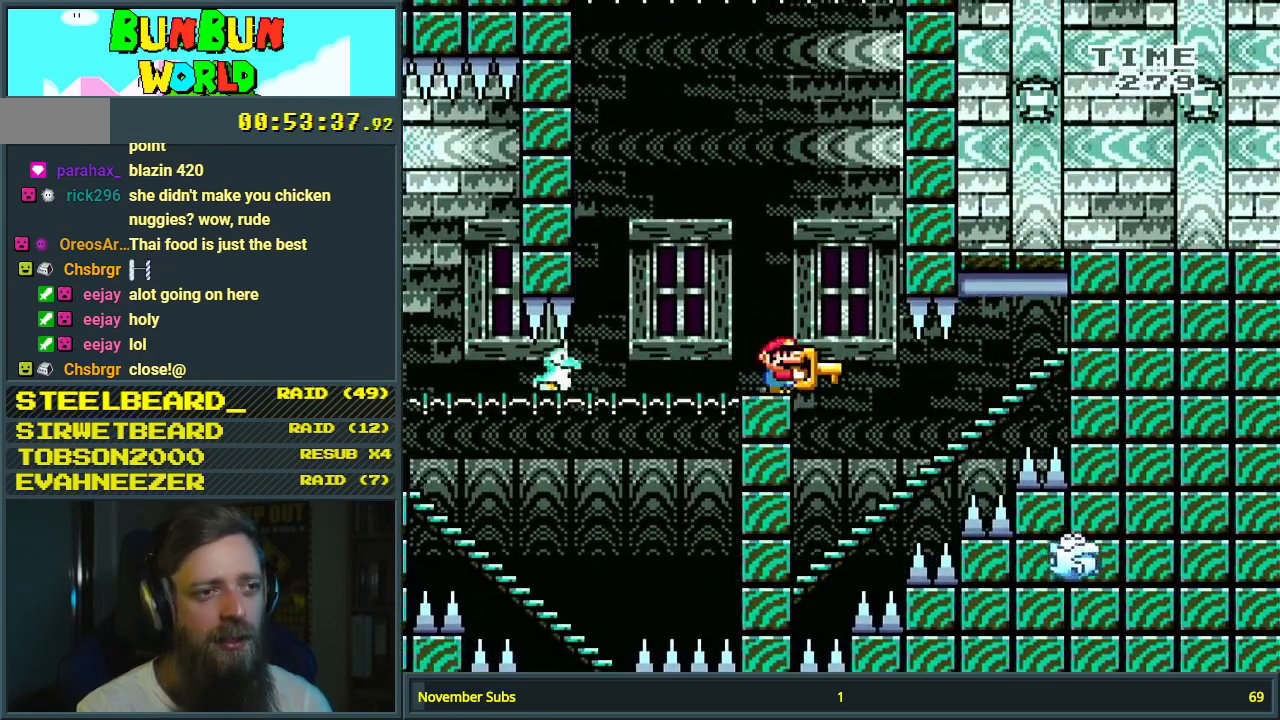
Gameplay with a controller (Nintendo layout); each line is a JSON object with the inputs held at the frame after it. "events" lists button and stick changes between this image and that frame as [ms after this image, input, new state], when the widget could be followed in between. Not read: L3 R3.
{"buttons": ["Y"], "events": [[100, "DPAD_LEFT", "down"], [233, "DPAD_LEFT", "up"]]}
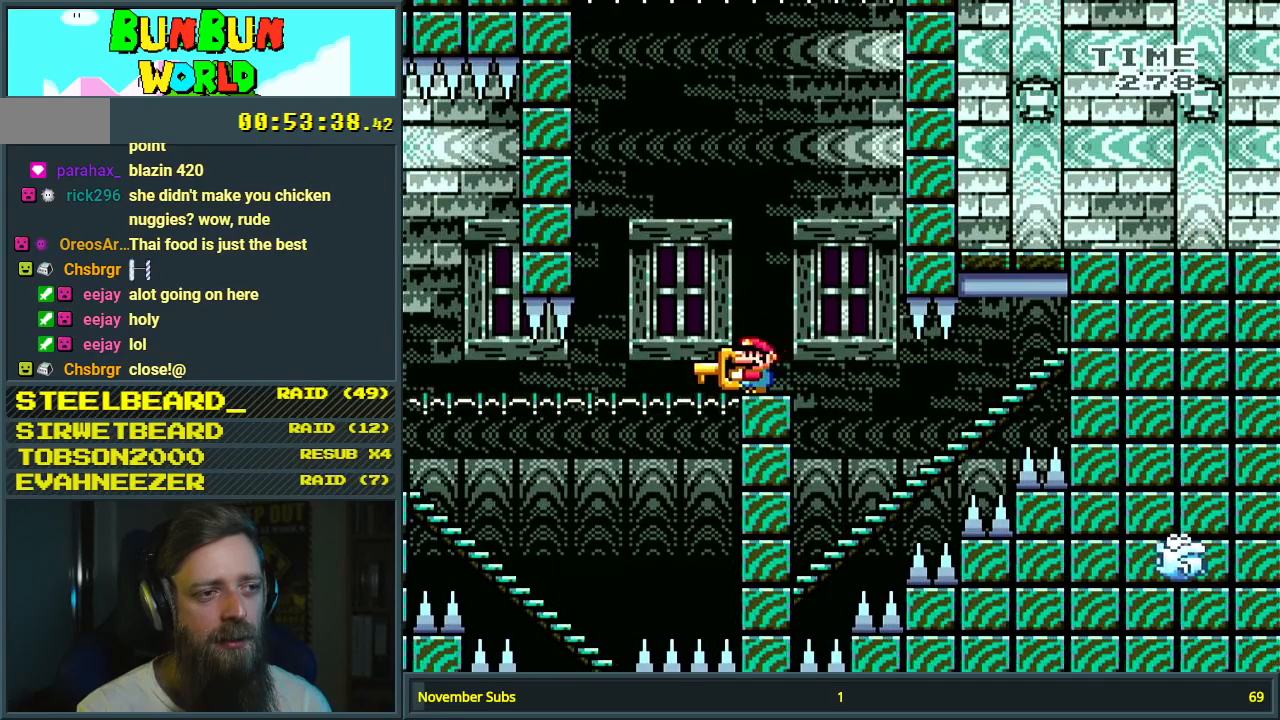
{"buttons": ["Y"], "events": [[83, "DPAD_LEFT", "down"], [133, "B", "down"], [200, "B", "up"], [217, "DPAD_LEFT", "up"]]}
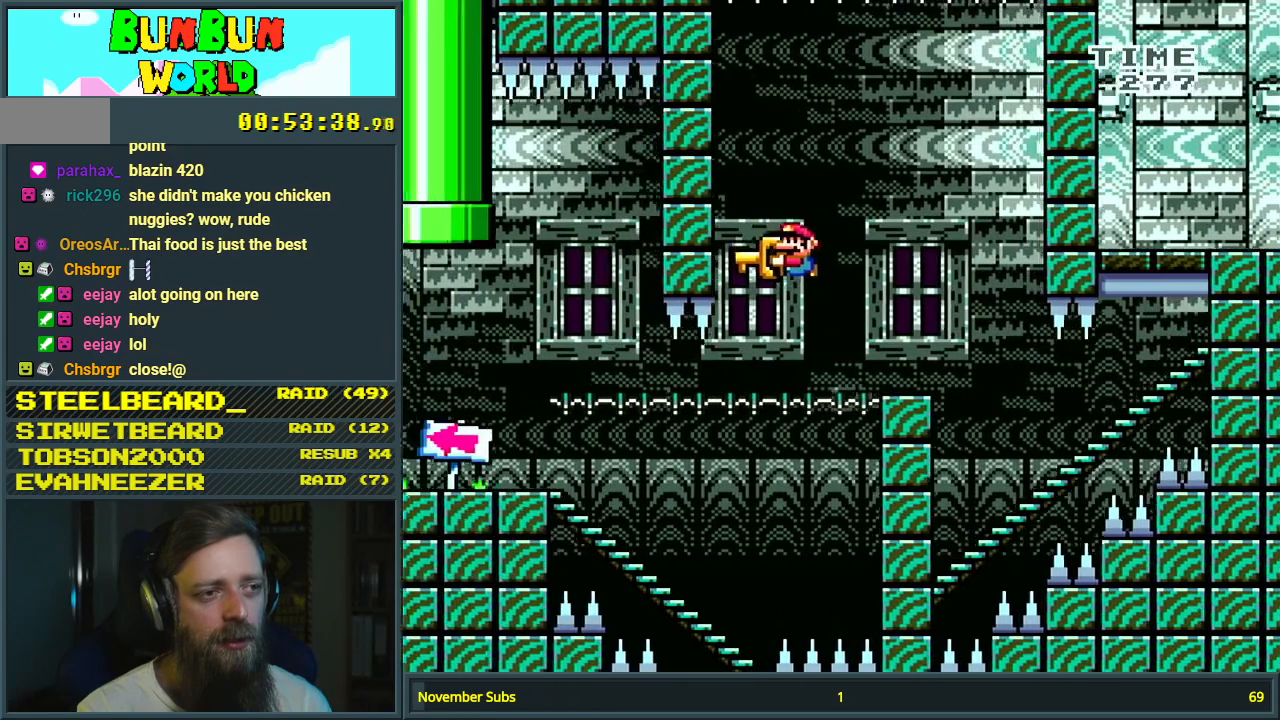
{"buttons": ["Y", "DPAD_LEFT"], "events": [[150, "DPAD_LEFT", "down"]]}
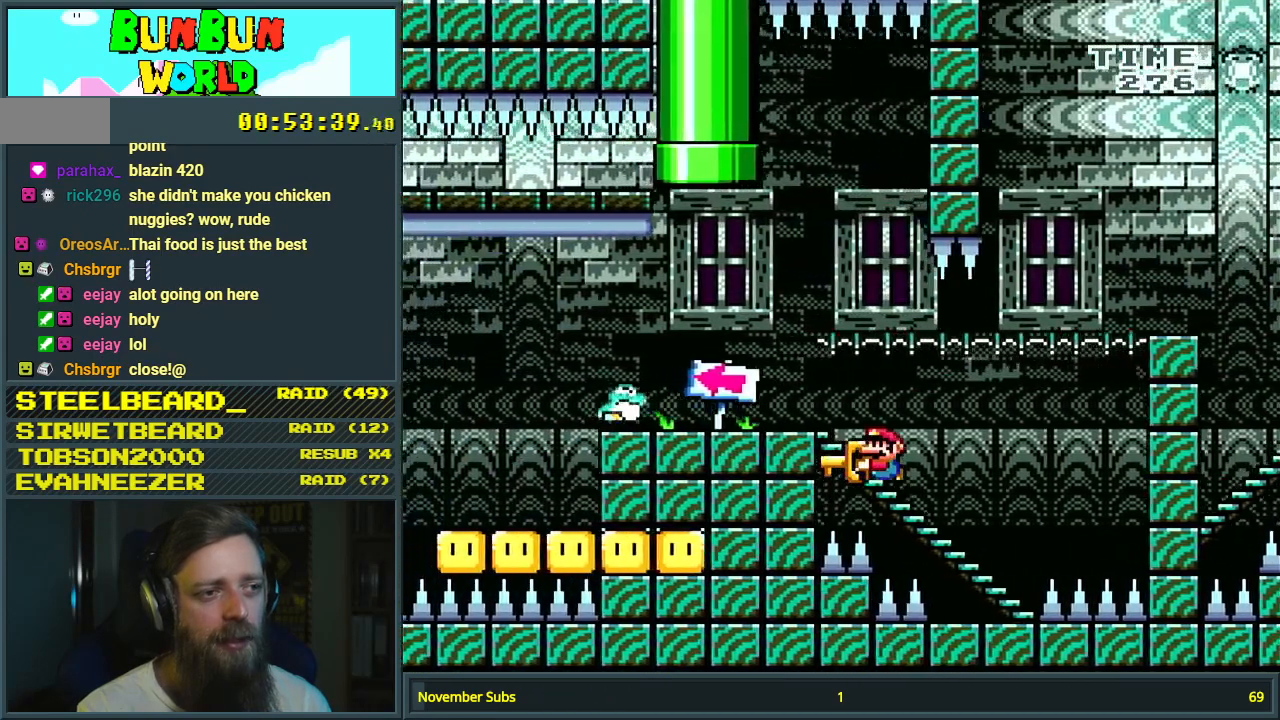
{"buttons": ["Y", "DPAD_LEFT"], "events": [[33, "B", "down"], [117, "DPAD_LEFT", "up"], [133, "B", "up"], [167, "DPAD_RIGHT", "down"], [333, "DPAD_RIGHT", "up"], [467, "DPAD_LEFT", "down"]]}
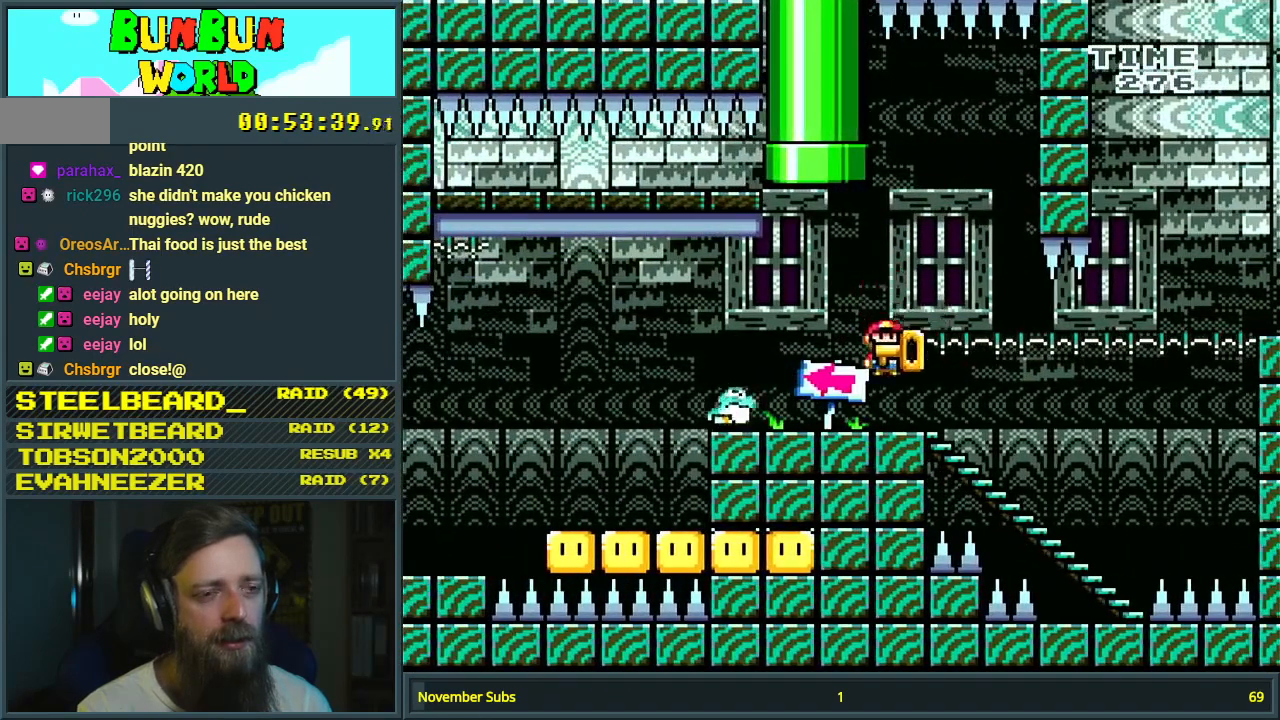
{"buttons": ["B", "Y"], "events": [[67, "DPAD_LEFT", "up"], [183, "B", "down"], [317, "DPAD_RIGHT", "down"], [400, "DPAD_RIGHT", "up"]]}
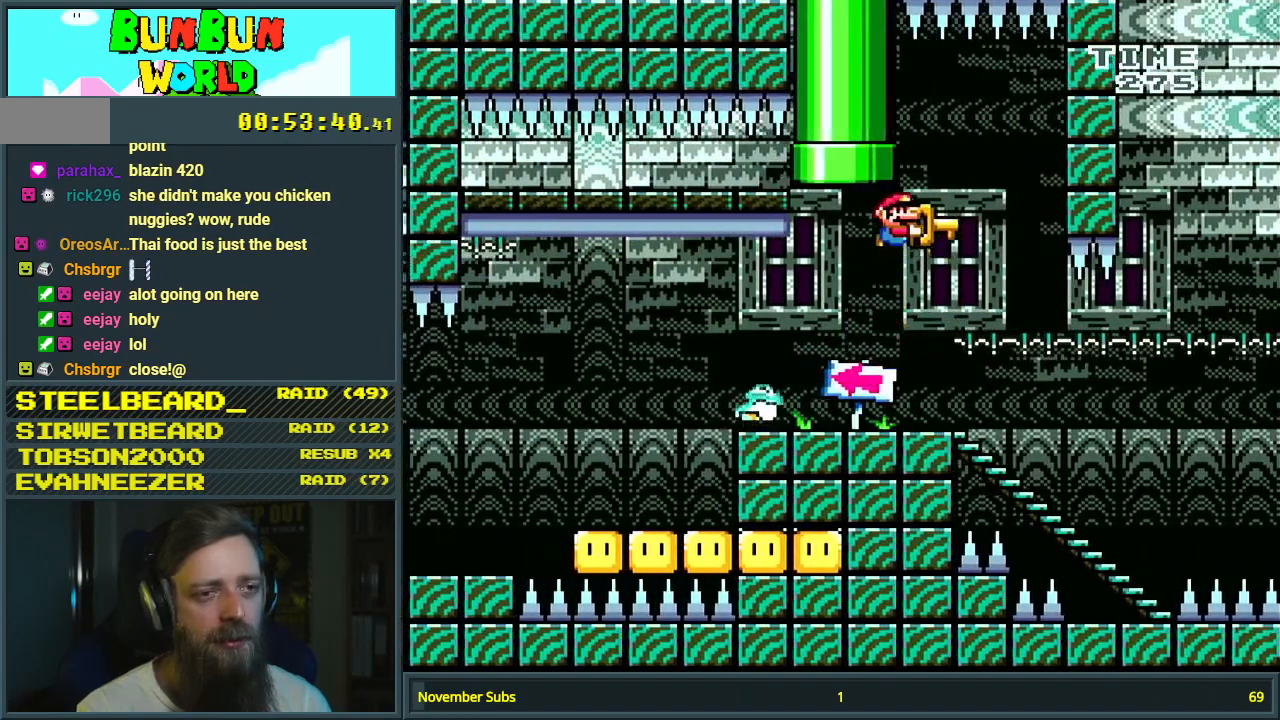
{"buttons": ["B", "DPAD_UP"], "events": [[350, "DPAD_RIGHT", "down"], [433, "Y", "up"], [483, "DPAD_RIGHT", "up"], [500, "DPAD_UP", "down"]]}
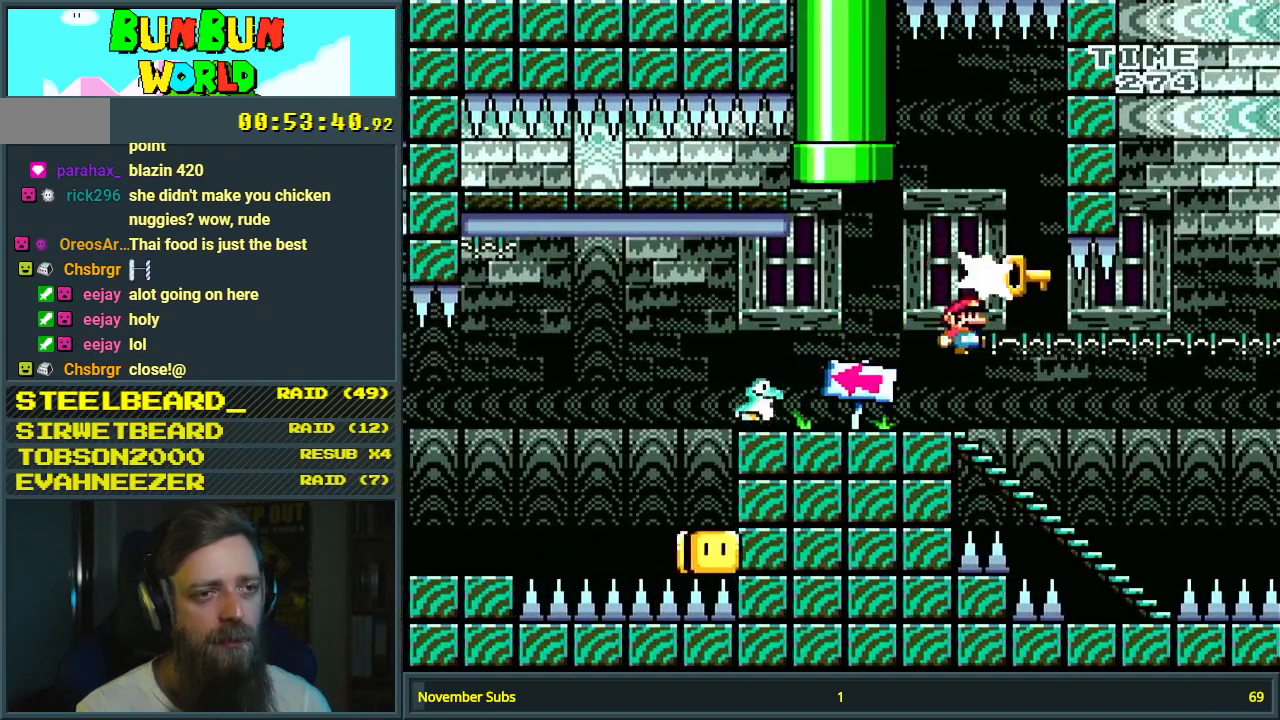
{"buttons": ["Y", "DPAD_LEFT"], "events": [[33, "DPAD_LEFT", "down"], [33, "DPAD_UP", "up"], [50, "Y", "down"], [467, "B", "up"]]}
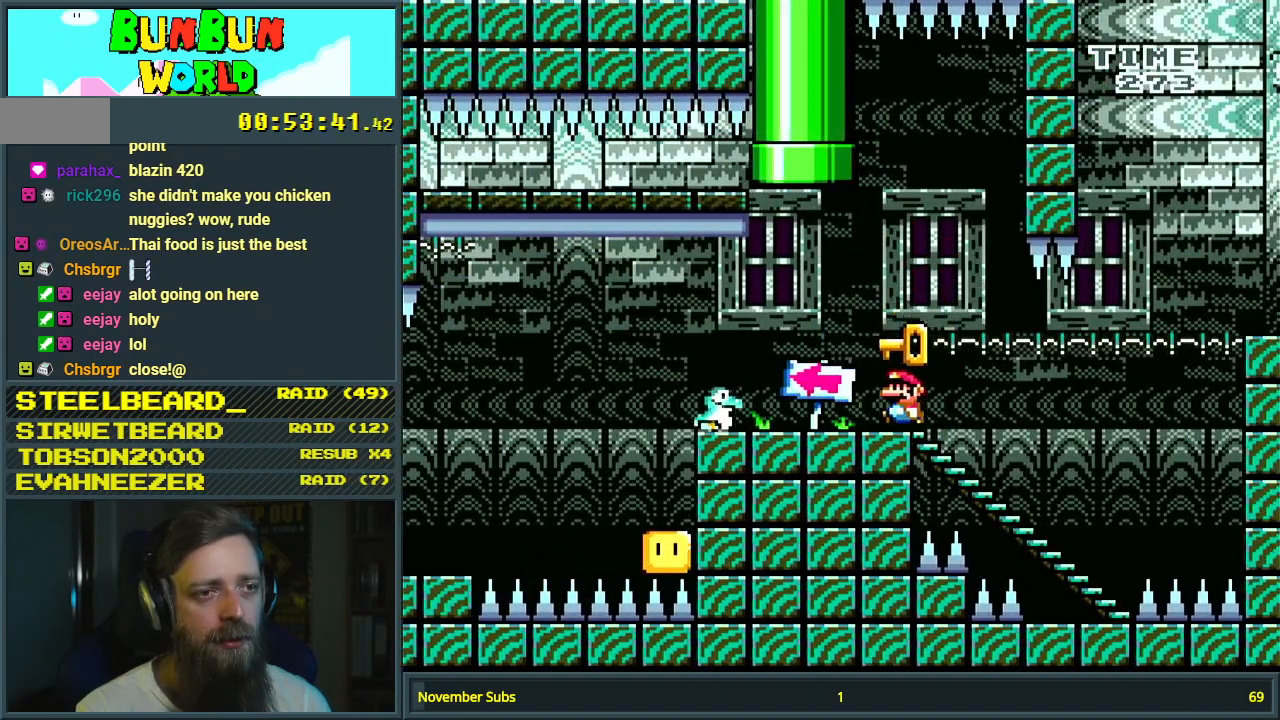
{"buttons": ["Y", "DPAD_RIGHT"], "events": [[33, "DPAD_LEFT", "up"], [67, "DPAD_RIGHT", "down"], [100, "B", "down"], [150, "DPAD_RIGHT", "up"], [217, "B", "up"], [417, "DPAD_RIGHT", "down"]]}
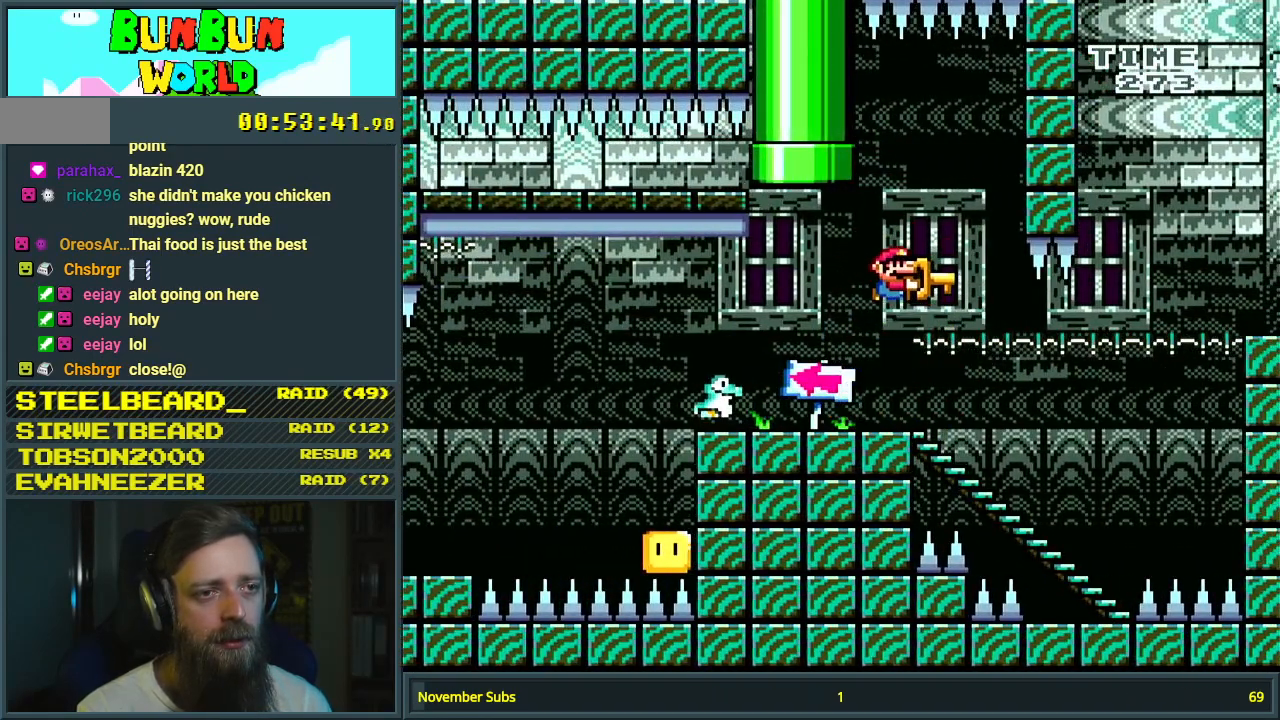
{"buttons": ["B", "Y", "DPAD_LEFT"], "events": [[67, "Y", "up"], [83, "DPAD_RIGHT", "up"], [117, "DPAD_LEFT", "down"], [183, "Y", "down"], [367, "B", "down"]]}
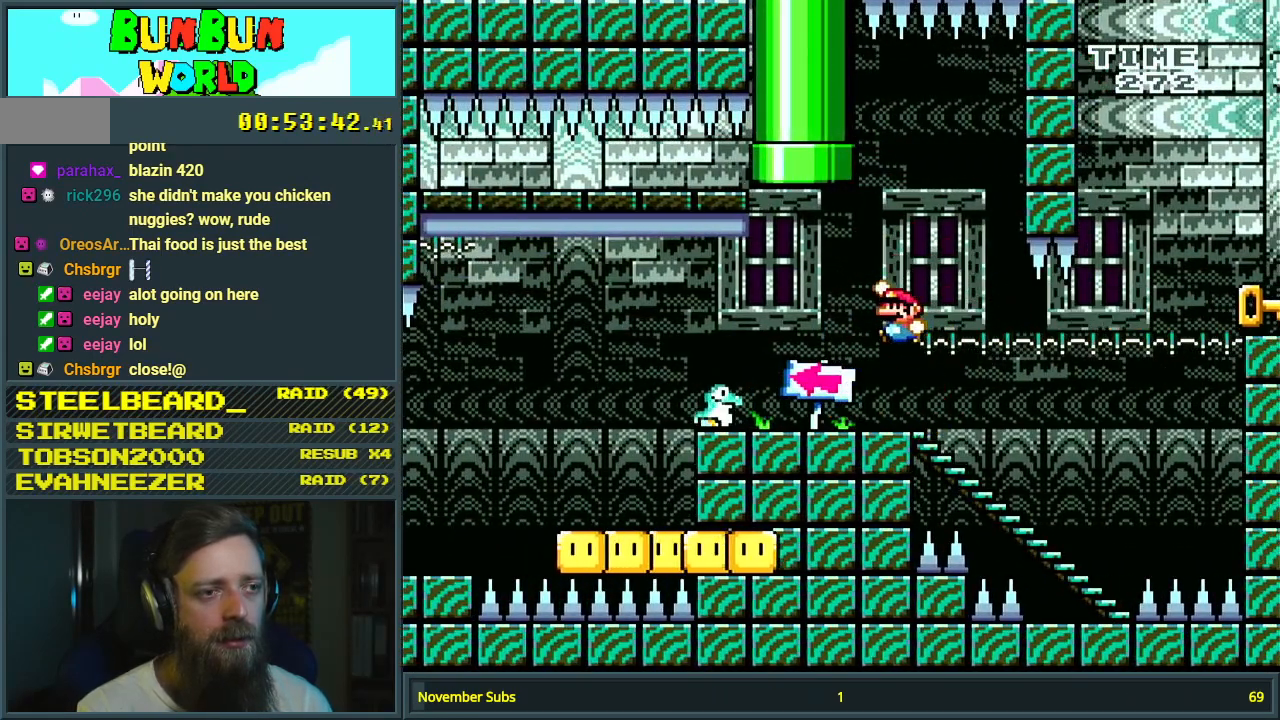
{"buttons": ["Y", "DPAD_RIGHT"], "events": [[50, "B", "up"], [100, "DPAD_LEFT", "up"], [267, "DPAD_LEFT", "down"], [367, "DPAD_LEFT", "up"], [367, "DPAD_RIGHT", "down"]]}
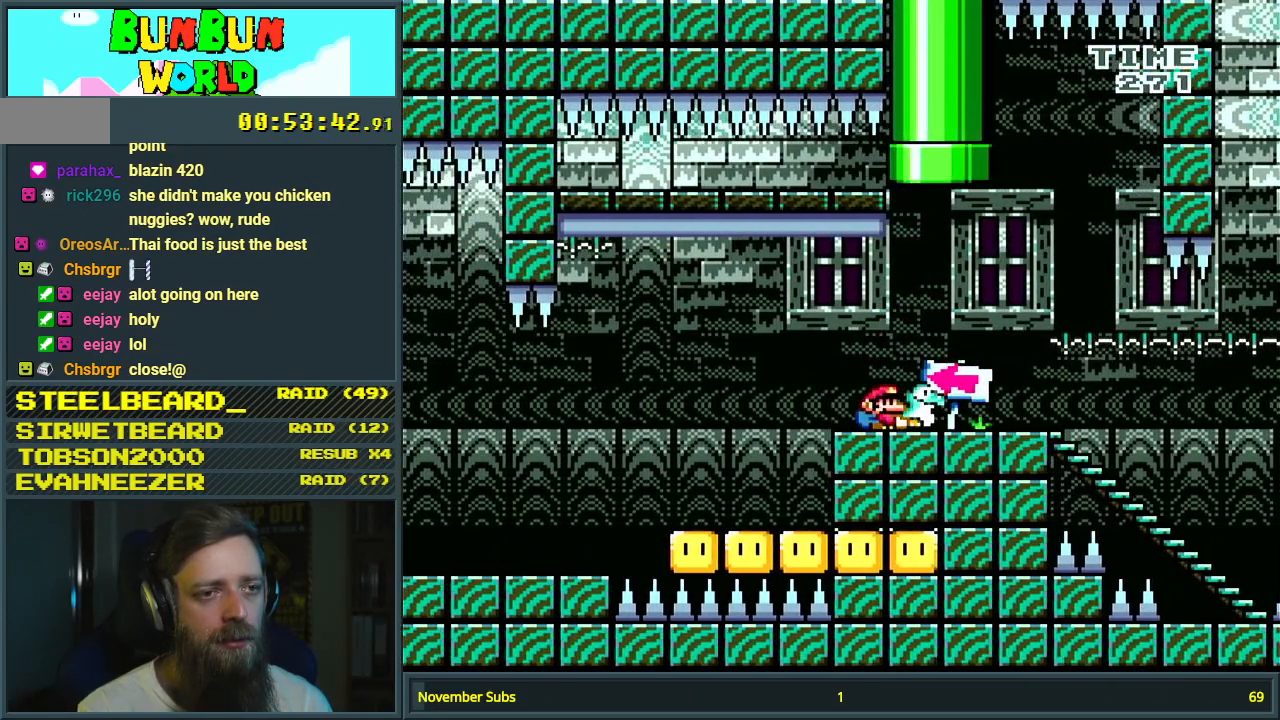
{"buttons": ["Y", "DPAD_RIGHT"], "events": []}
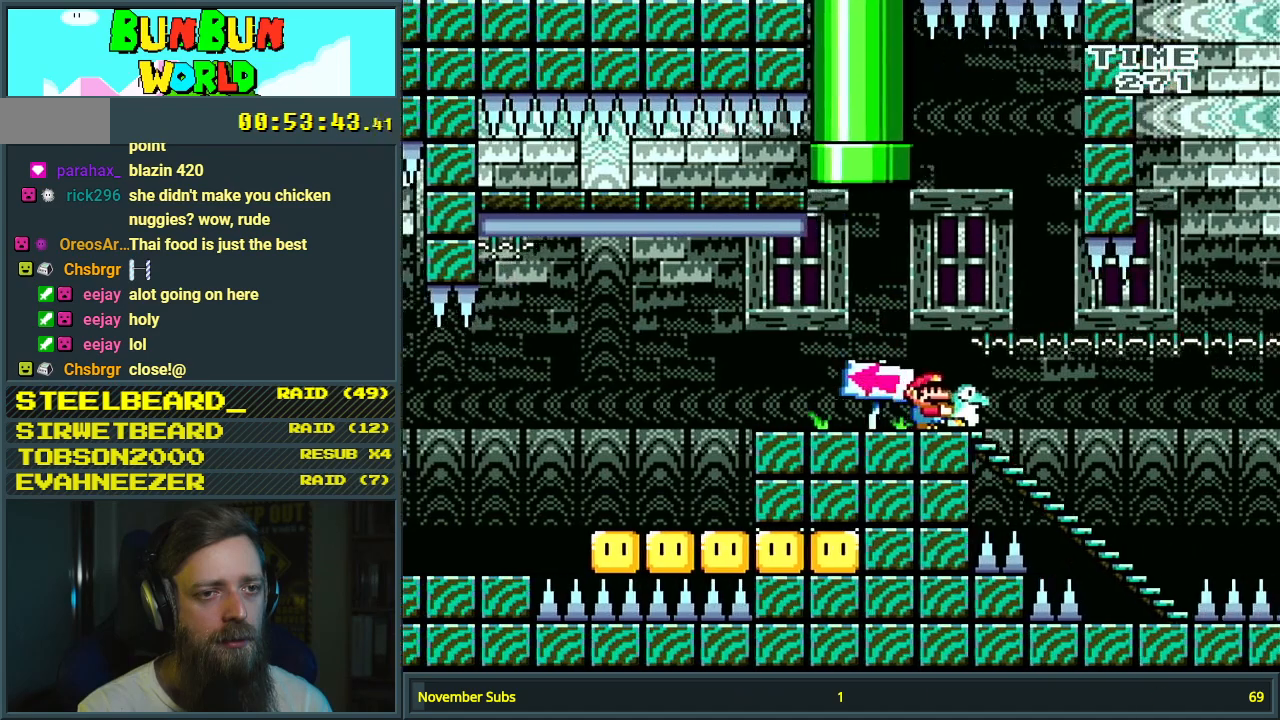
{"buttons": ["B", "Y", "DPAD_RIGHT"], "events": [[100, "DPAD_RIGHT", "up"], [100, "DPAD_UP", "down"], [133, "DPAD_LEFT", "down"], [133, "DPAD_UP", "up"], [250, "DPAD_DOWN", "down"], [250, "DPAD_LEFT", "up"], [267, "DPAD_DOWN", "up"], [267, "DPAD_RIGHT", "down"], [450, "B", "down"]]}
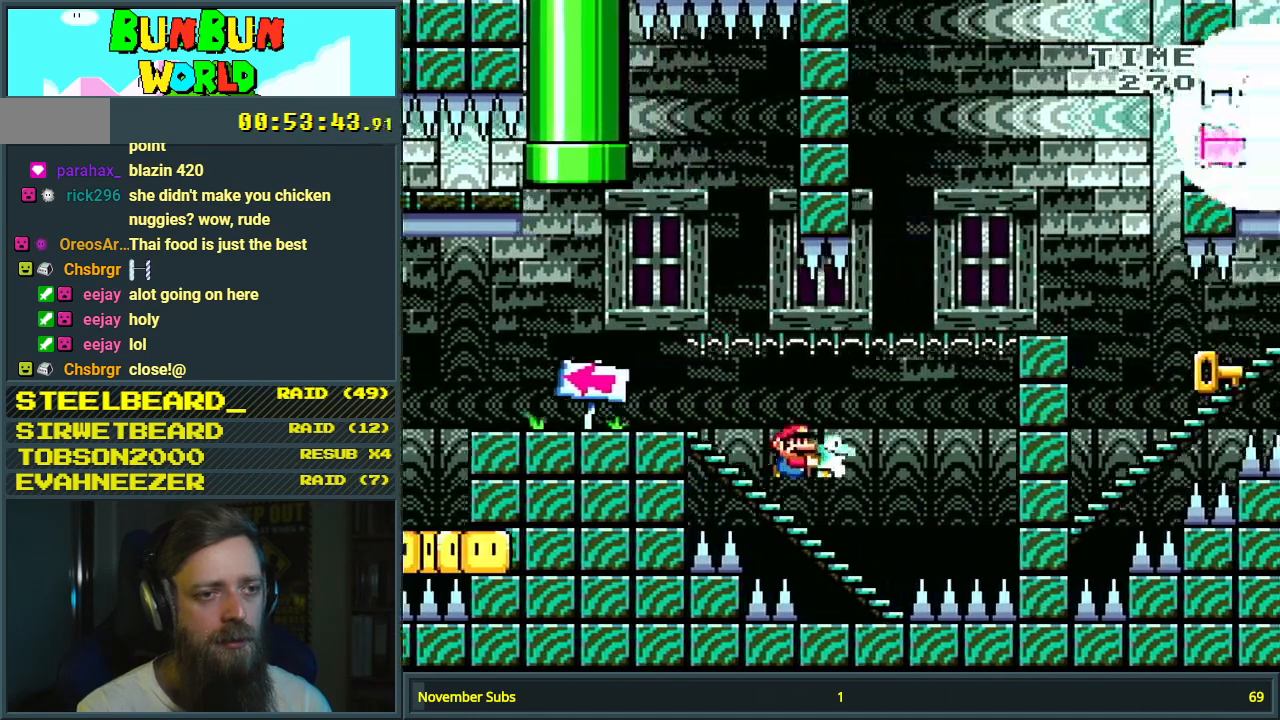
{"buttons": ["B", "Y"], "events": [[483, "DPAD_RIGHT", "up"]]}
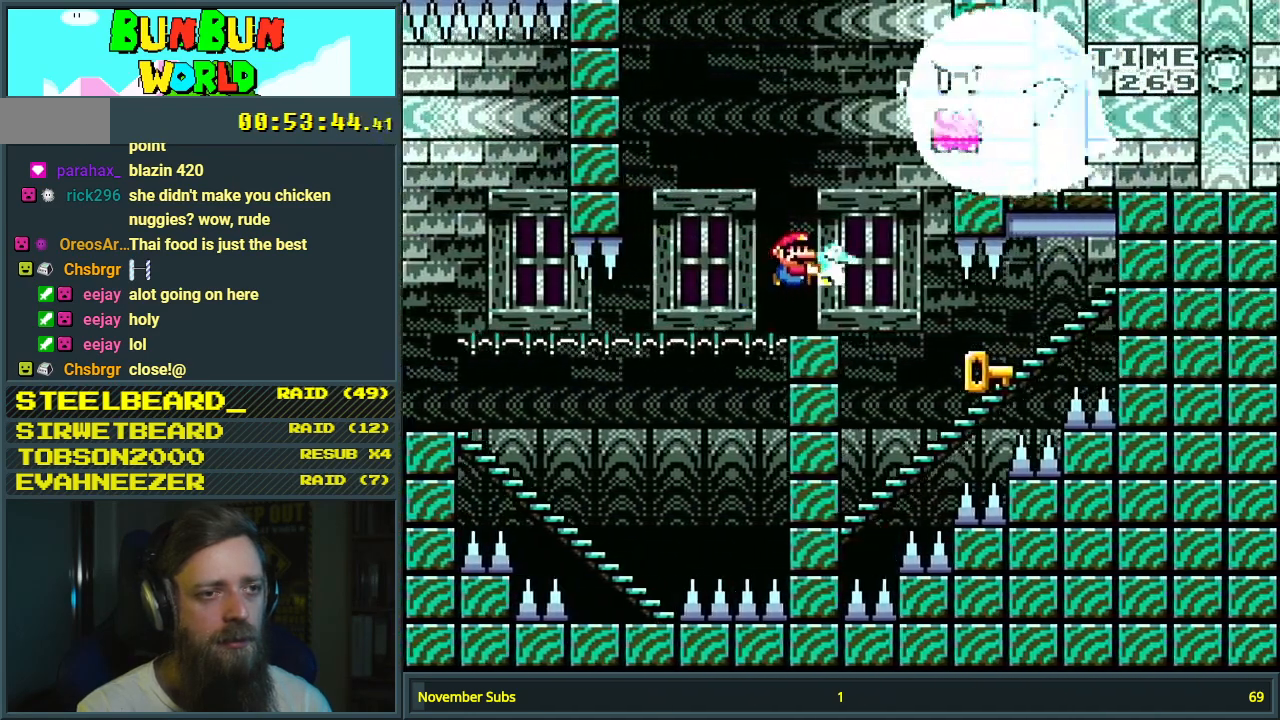
{"buttons": [], "events": [[33, "DPAD_LEFT", "down"], [117, "B", "up"], [150, "DPAD_LEFT", "up"], [233, "DPAD_RIGHT", "down"], [283, "DPAD_RIGHT", "up"], [283, "DPAD_UP", "down"], [400, "Y", "up"], [450, "DPAD_UP", "up"]]}
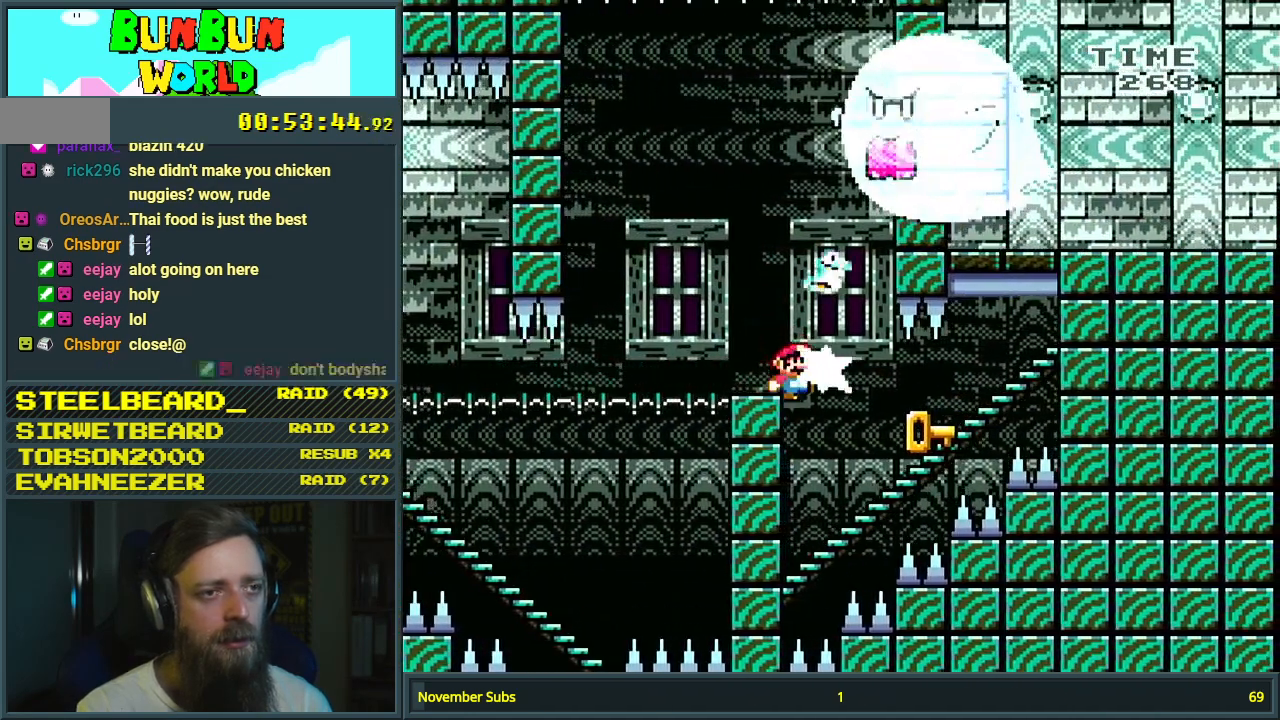
{"buttons": ["Y", "DPAD_RIGHT"], "events": [[17, "Y", "down"], [467, "DPAD_RIGHT", "down"]]}
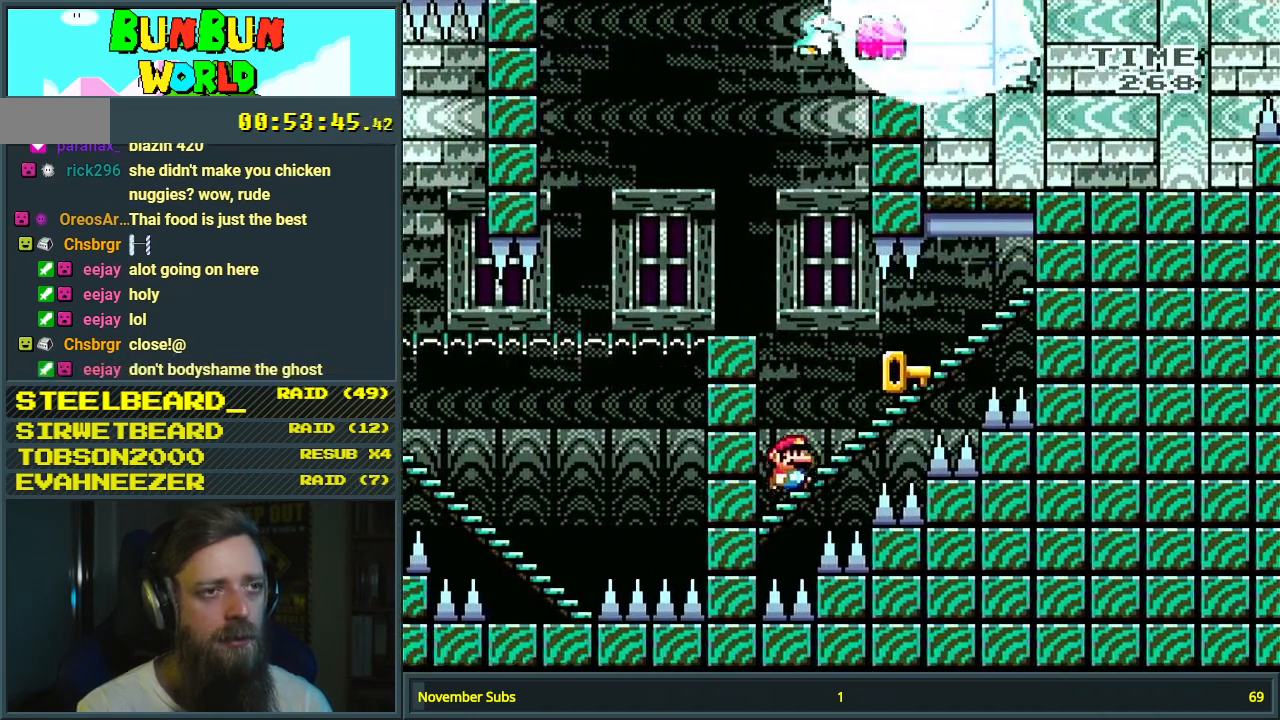
{"buttons": ["Y"], "events": [[67, "DPAD_RIGHT", "up"], [217, "B", "down"], [350, "B", "up"]]}
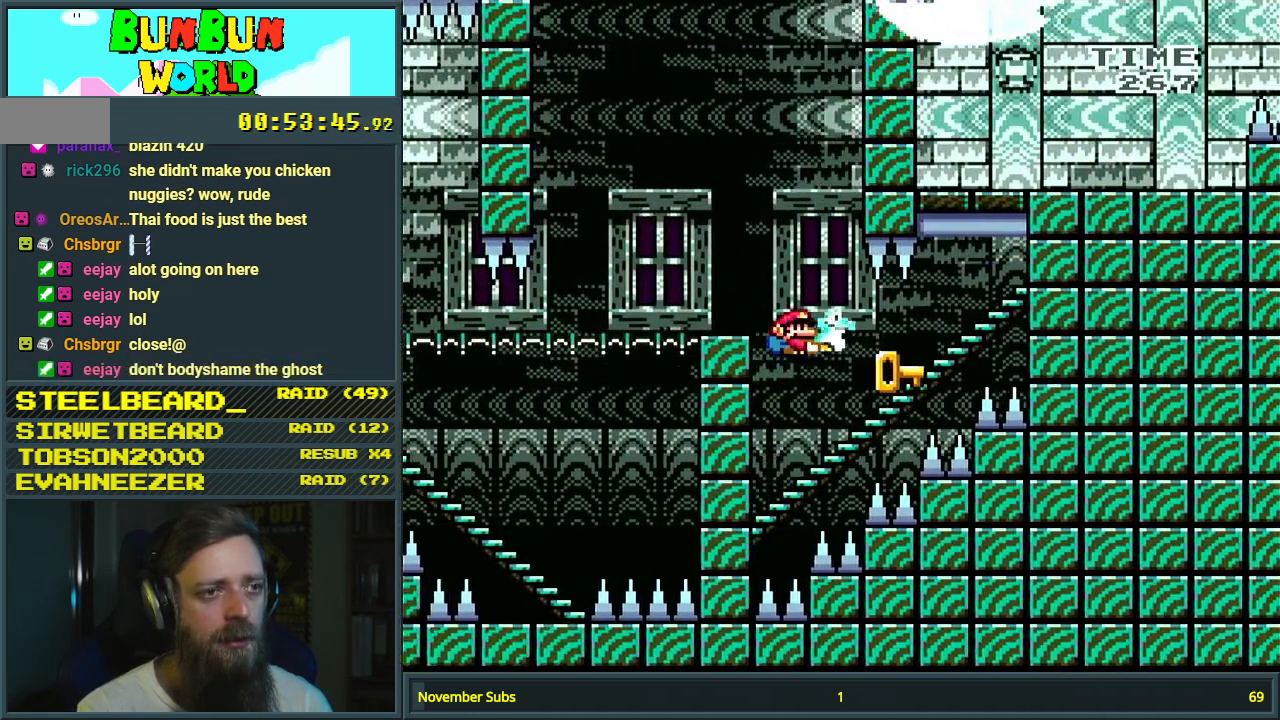
{"buttons": ["Y"], "events": [[17, "DPAD_RIGHT", "down"], [150, "DPAD_RIGHT", "up"]]}
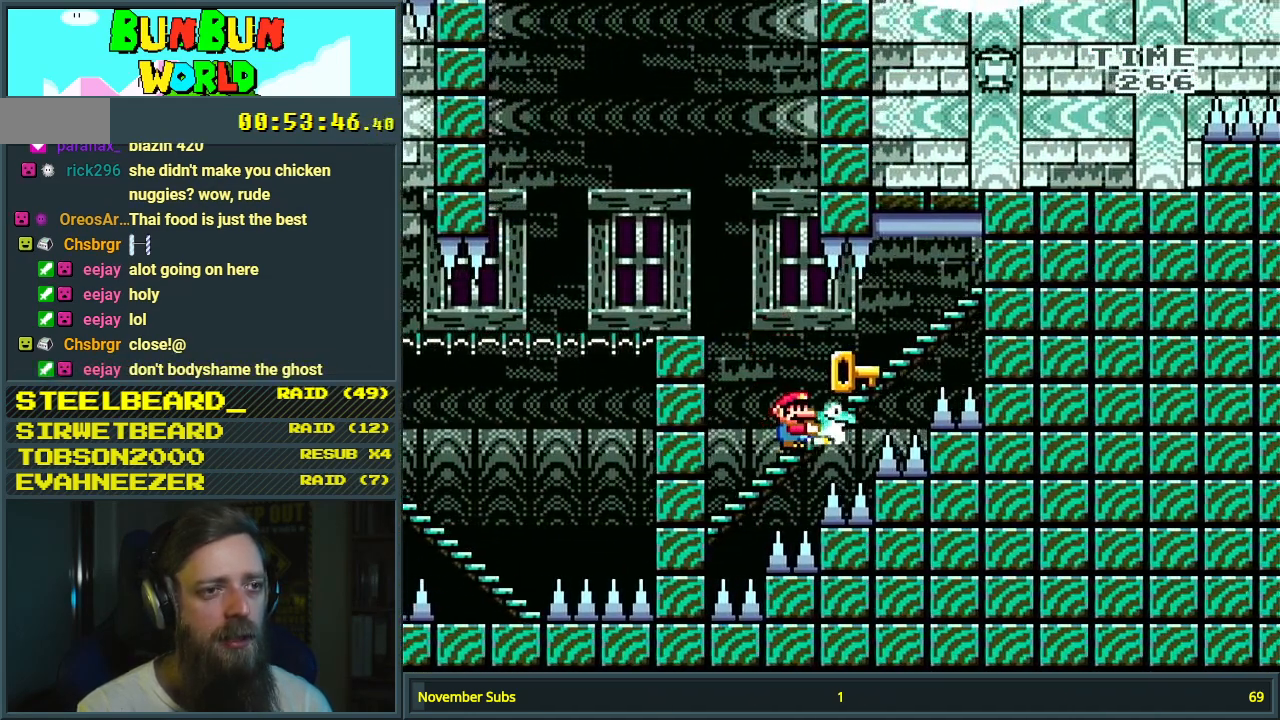
{"buttons": ["Y"], "events": [[367, "DPAD_LEFT", "down"], [467, "DPAD_LEFT", "up"]]}
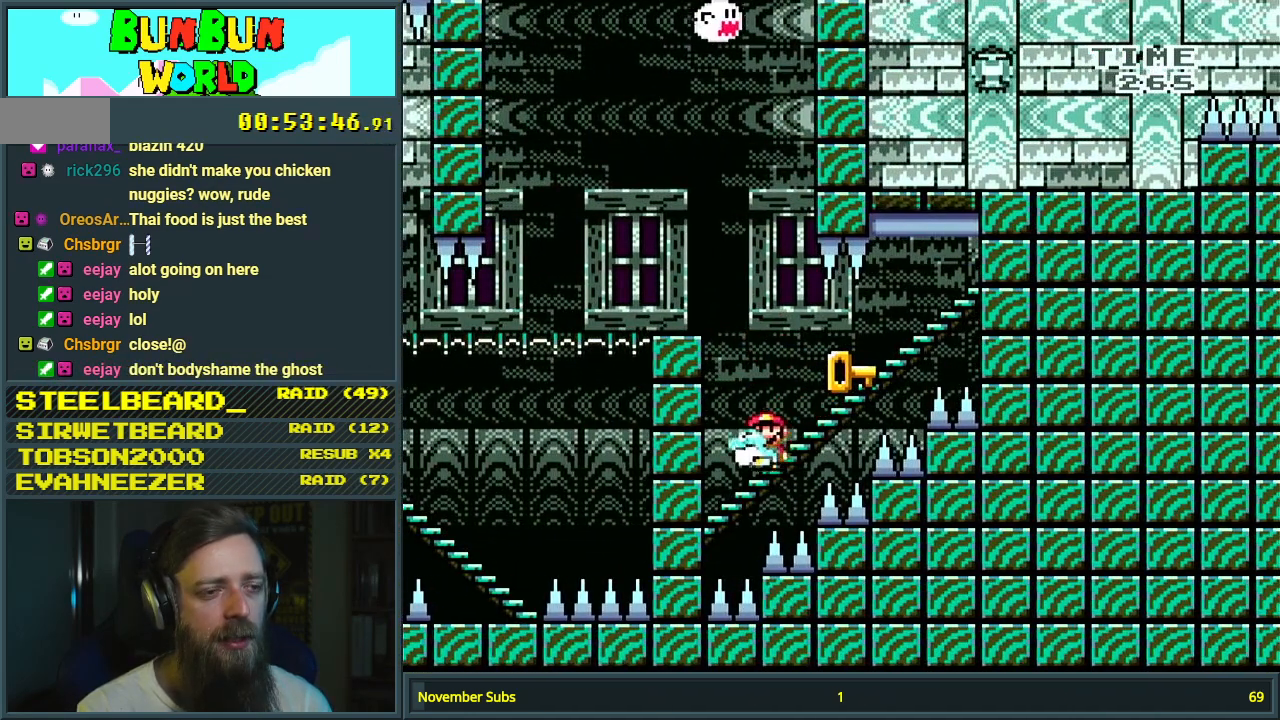
{"buttons": ["Y"], "events": [[50, "Y", "up"], [67, "DPAD_RIGHT", "down"], [183, "Y", "down"], [317, "DPAD_RIGHT", "up"], [350, "DPAD_RIGHT", "down"], [483, "DPAD_RIGHT", "up"]]}
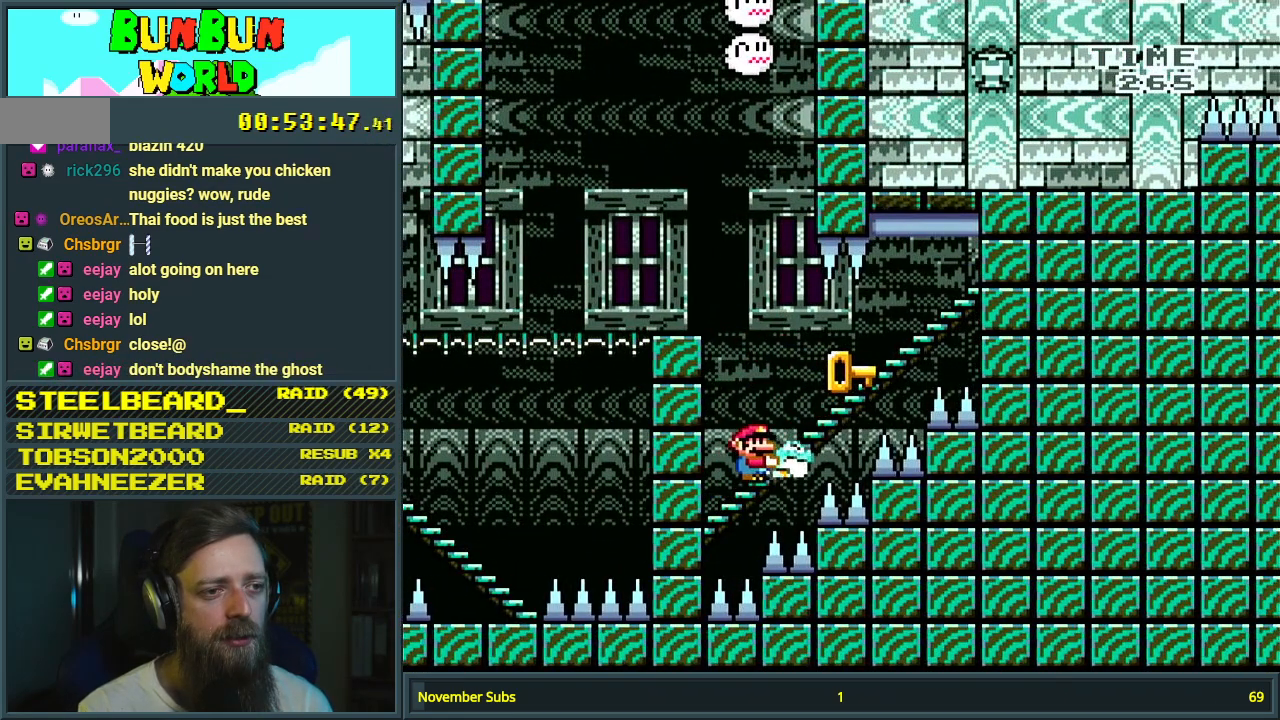
{"buttons": ["Y"], "events": [[183, "DPAD_RIGHT", "down"], [417, "DPAD_RIGHT", "up"]]}
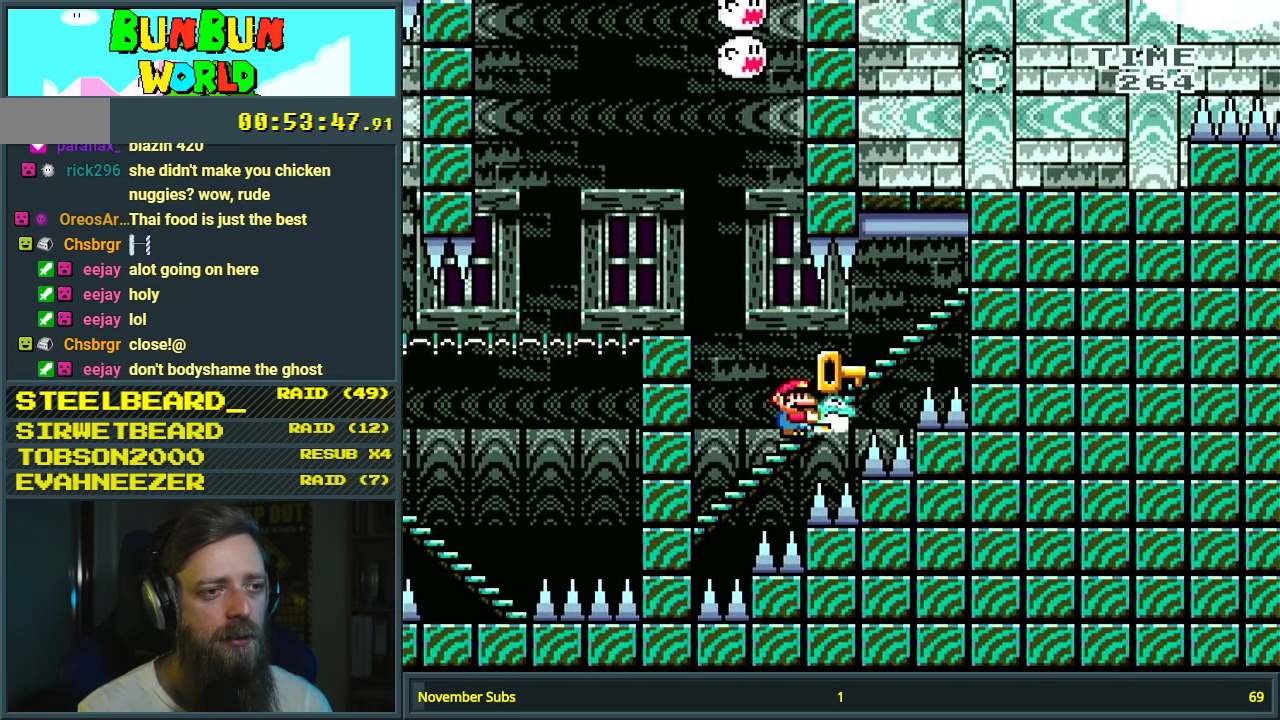
{"buttons": ["Y", "DPAD_RIGHT"], "events": [[400, "DPAD_RIGHT", "down"]]}
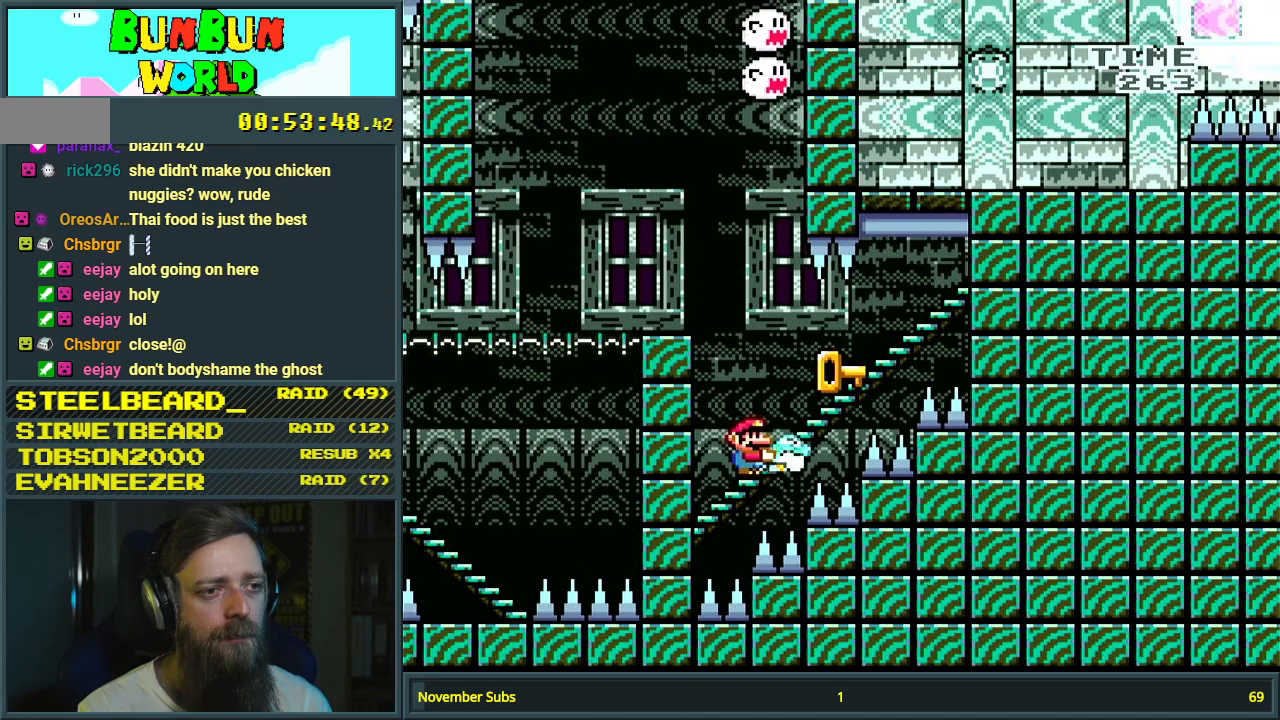
{"buttons": ["DPAD_UP", "DPAD_RIGHT"], "events": [[150, "DPAD_RIGHT", "up"], [350, "DPAD_LEFT", "down"], [417, "DPAD_LEFT", "up"], [433, "Y", "up"], [500, "DPAD_RIGHT", "down"], [500, "DPAD_UP", "down"]]}
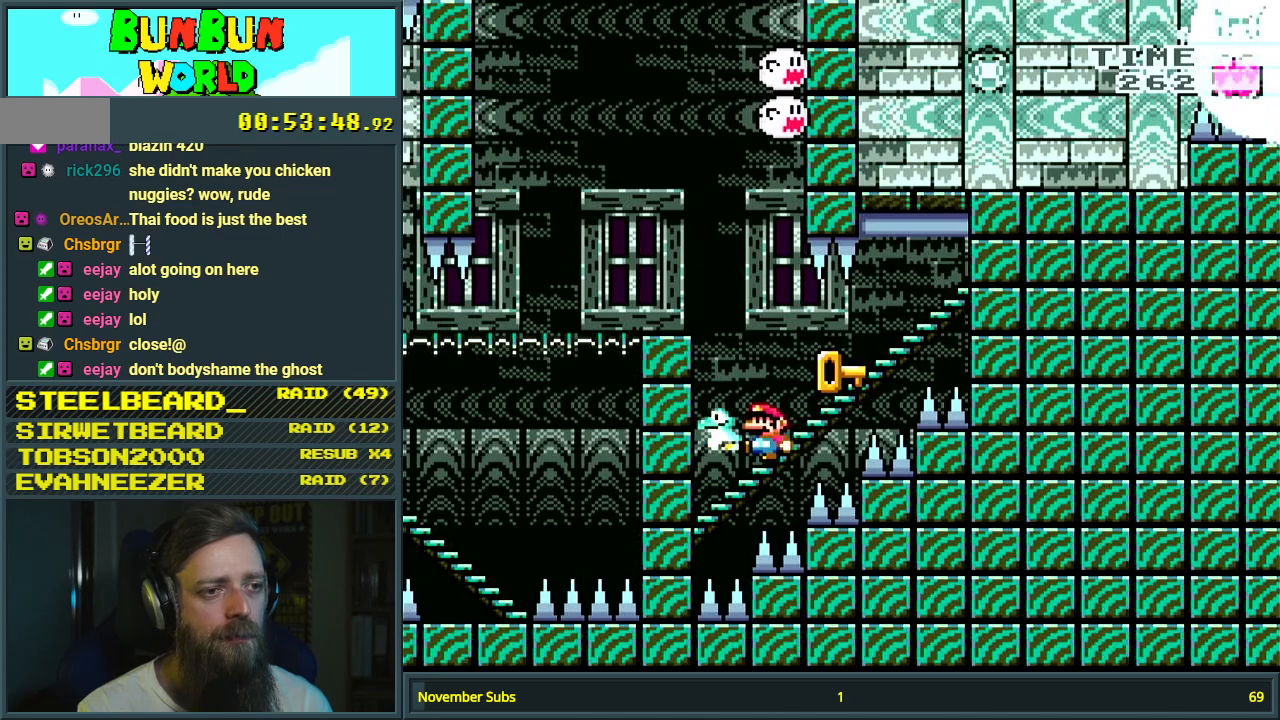
{"buttons": ["Y", "DPAD_LEFT"], "events": [[67, "Y", "down"], [417, "DPAD_RIGHT", "up"], [450, "DPAD_LEFT", "down"], [450, "DPAD_UP", "up"]]}
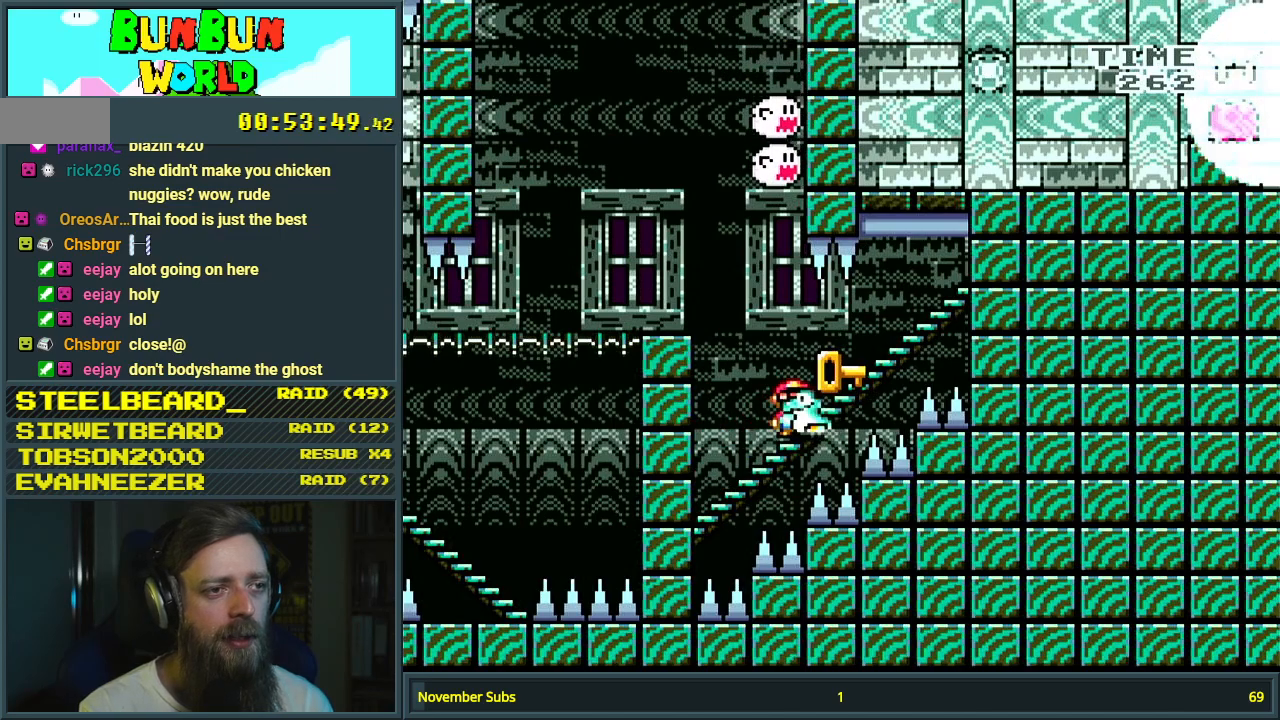
{"buttons": ["Y", "DPAD_RIGHT"], "events": [[100, "DPAD_LEFT", "up"], [267, "DPAD_RIGHT", "down"]]}
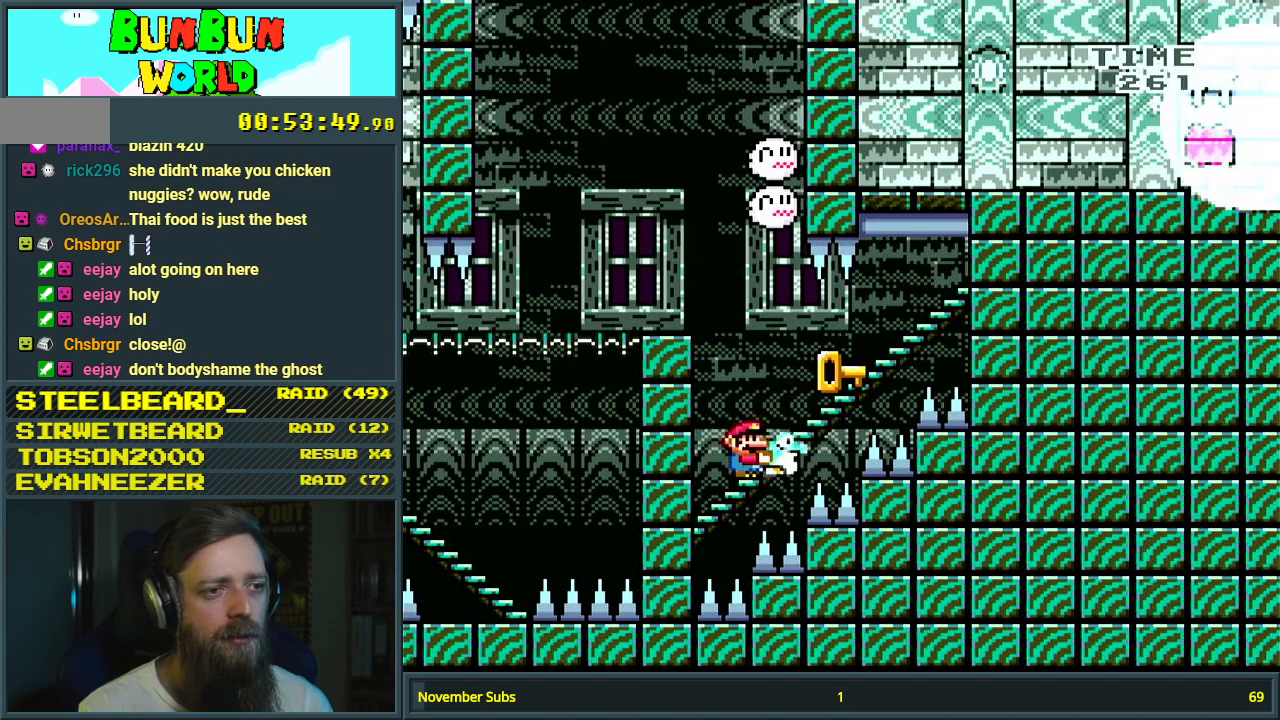
{"buttons": ["Y", "DPAD_RIGHT"], "events": [[150, "DPAD_UP", "down"], [167, "DPAD_RIGHT", "up"], [183, "DPAD_LEFT", "down"], [183, "DPAD_UP", "up"], [233, "Y", "up"], [300, "DPAD_LEFT", "up"], [300, "DPAD_RIGHT", "down"], [383, "Y", "down"]]}
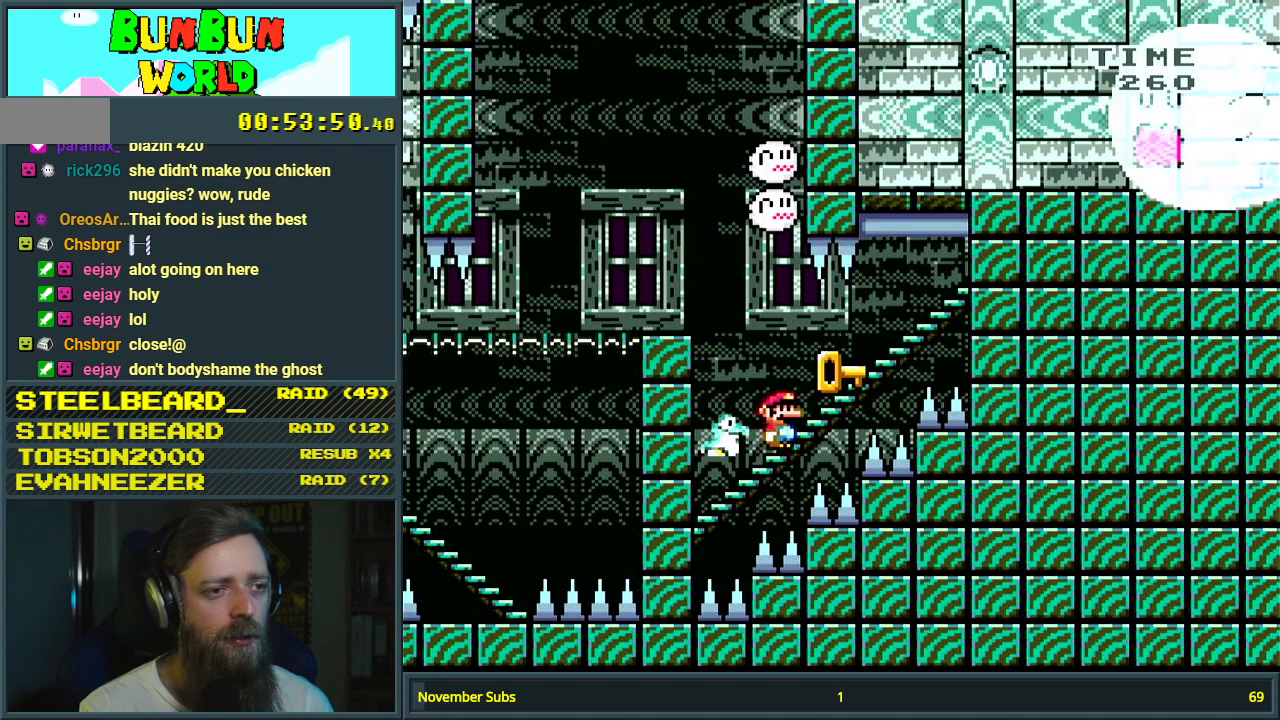
{"buttons": ["Y"], "events": [[150, "DPAD_RIGHT", "up"], [167, "DPAD_LEFT", "down"], [333, "DPAD_LEFT", "up"], [350, "Y", "up"], [450, "Y", "down"]]}
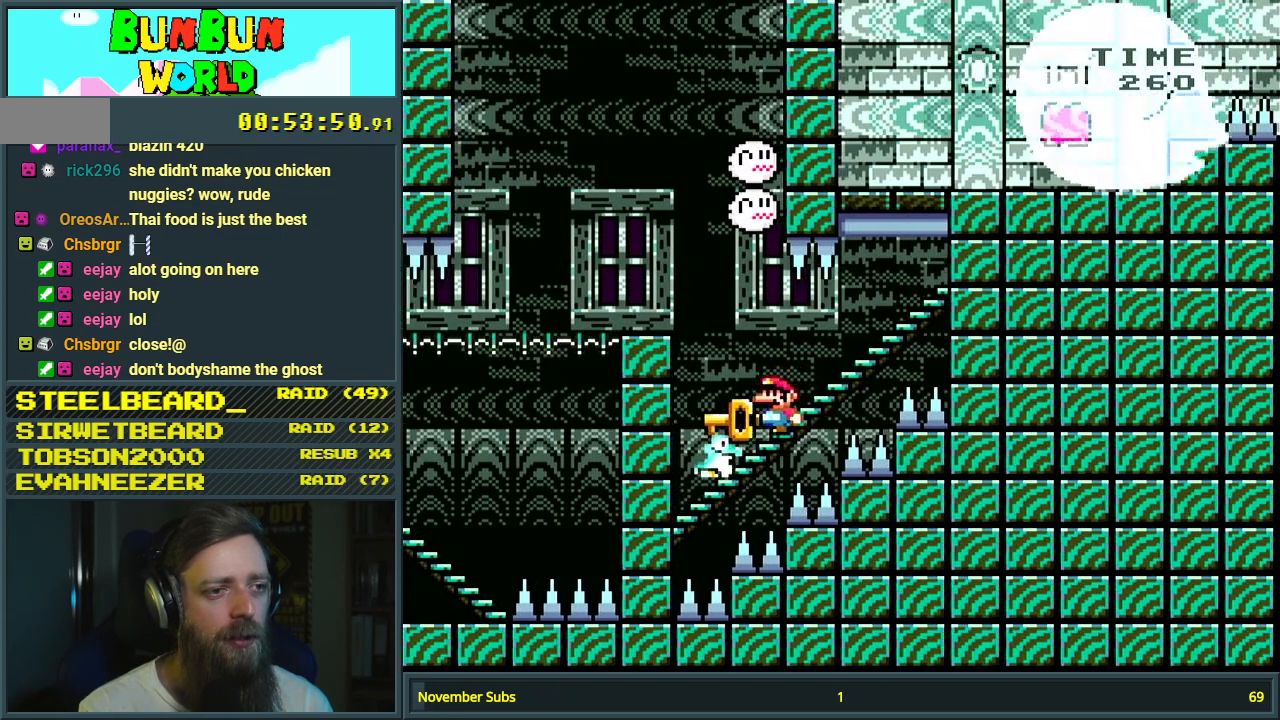
{"buttons": ["Y"], "events": [[200, "DPAD_RIGHT", "down"], [483, "DPAD_RIGHT", "up"]]}
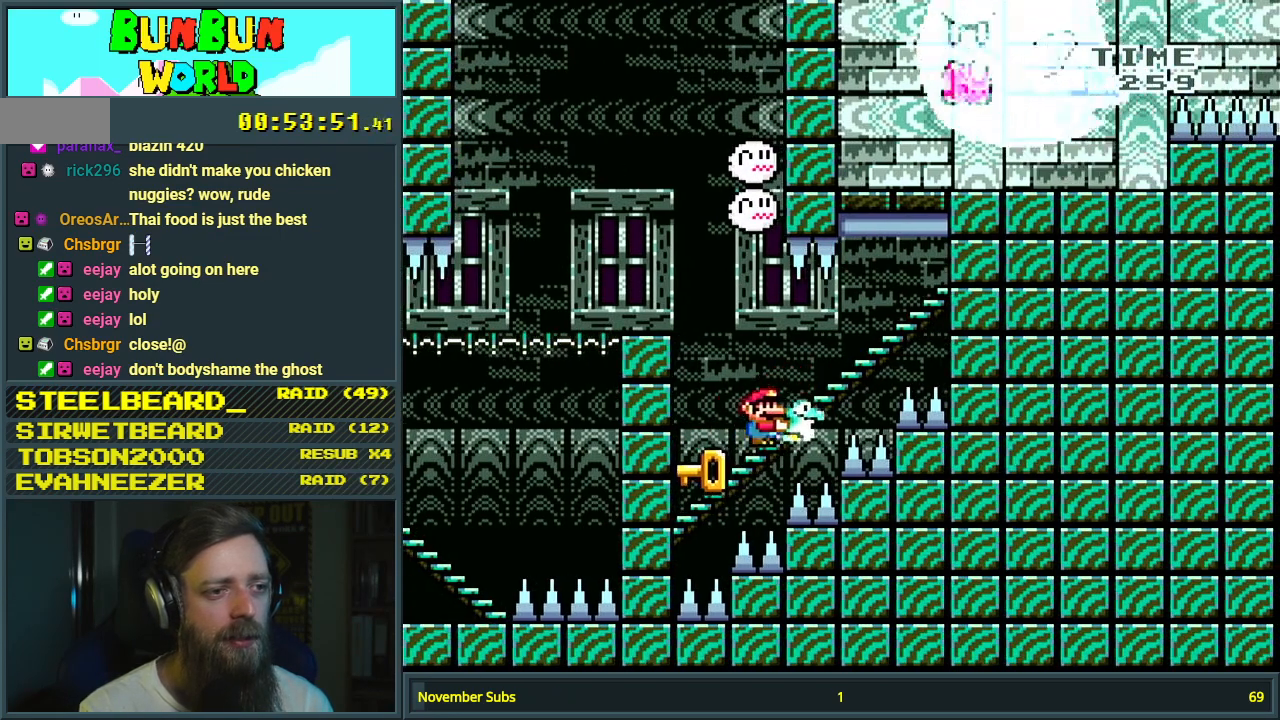
{"buttons": ["Y", "DPAD_LEFT"], "events": [[50, "DPAD_RIGHT", "down"], [267, "DPAD_UP", "down"], [283, "DPAD_RIGHT", "up"], [350, "Y", "up"], [417, "DPAD_LEFT", "down"], [433, "DPAD_UP", "up"], [467, "Y", "down"]]}
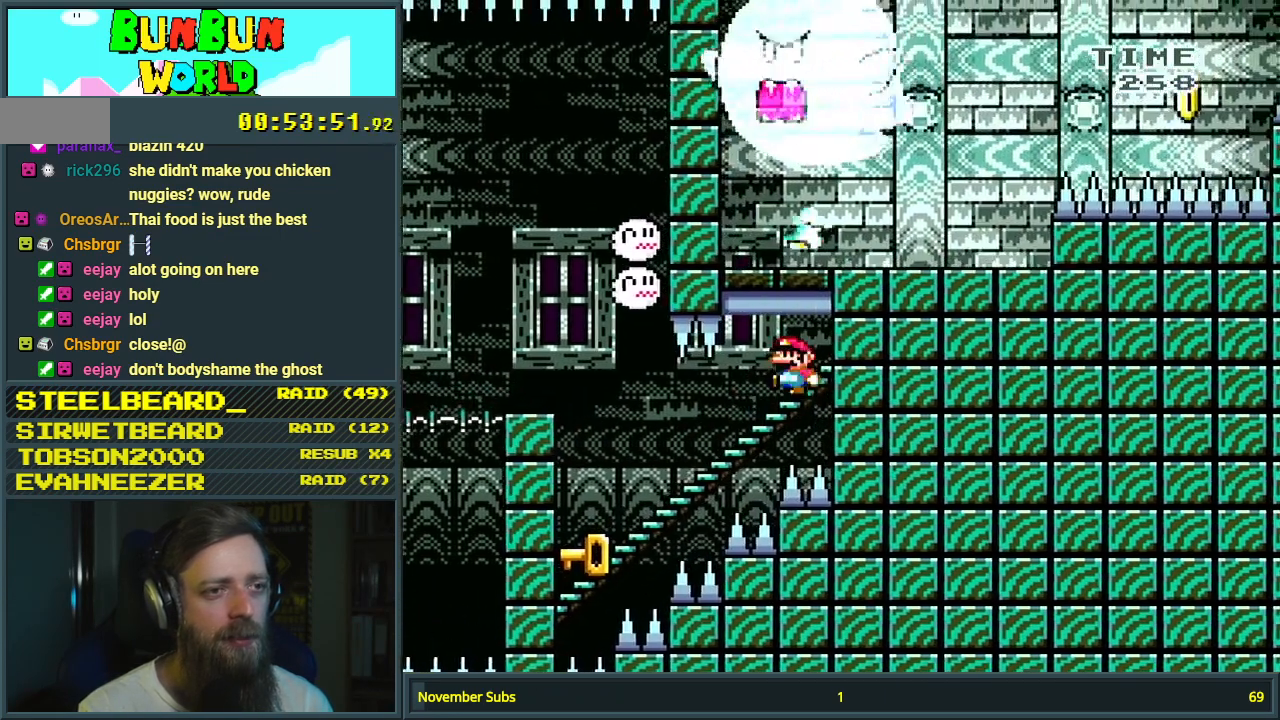
{"buttons": ["Y", "DPAD_LEFT"], "events": [[83, "DPAD_LEFT", "up"], [100, "DPAD_RIGHT", "down"], [217, "DPAD_LEFT", "down"], [217, "DPAD_RIGHT", "up"]]}
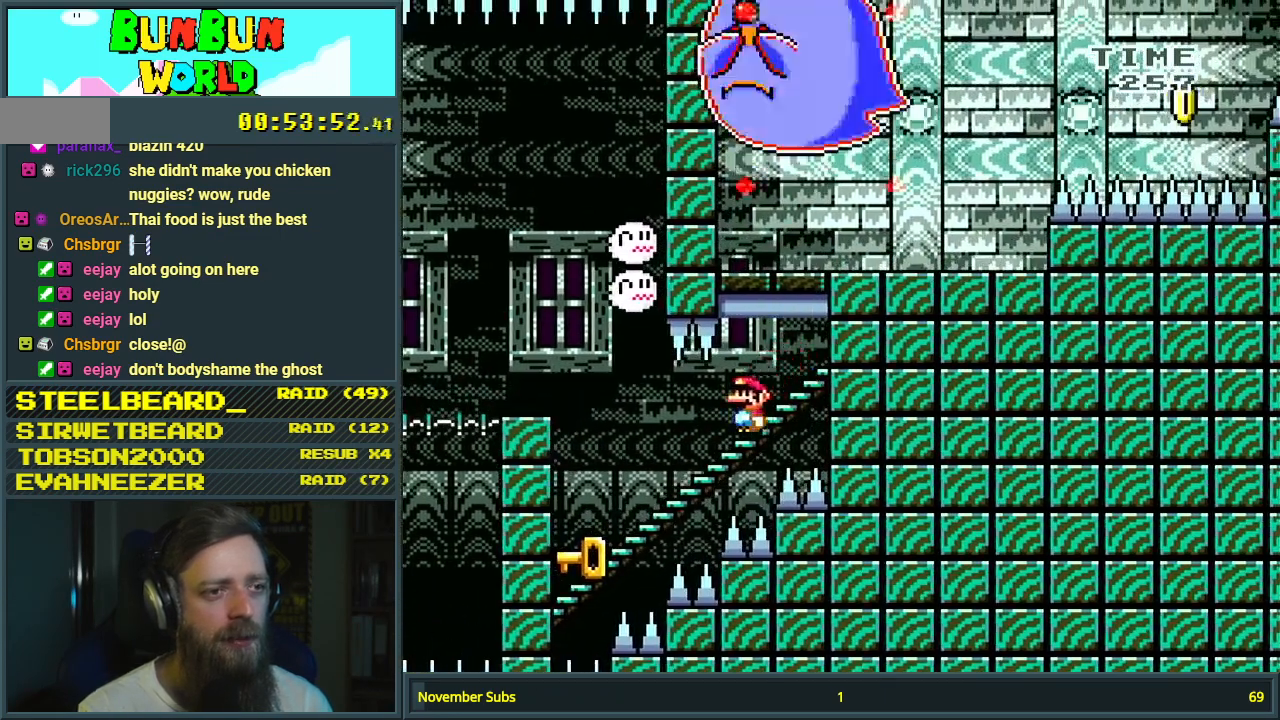
{"buttons": ["Y", "DPAD_RIGHT"], "events": [[300, "DPAD_LEFT", "up"], [317, "DPAD_RIGHT", "down"]]}